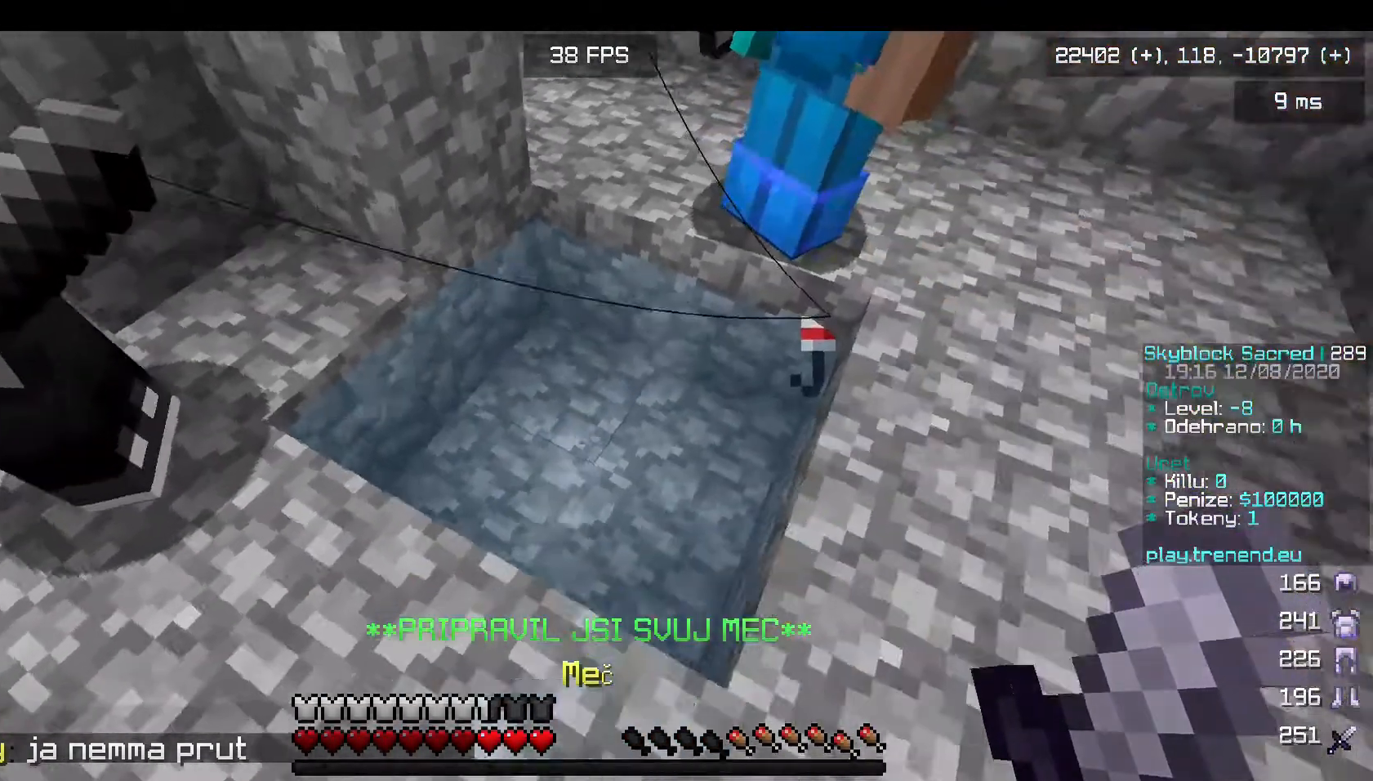
Gameplay with keyboard and mouse; each line is a JSON object with the keys and mouse buttons held at the frame after it. "events" lists presses ("down") and releases ("up") of "a", "d", "s", "w", "mouse_left" and "mouse_right" between this image and that frame as [ms after this image, input, new state], when the widget could be followed in between. "mouse_left", "mouse_right" = the "left", "right" buttons of the "mouse" list. No other keys are recorded. Fast repeated clicks can show as one long hold. Mouse movement is not recorded.
{"keys": [], "mouse": [], "events": [[120, "a", "up"], [120, "s", "up"]]}
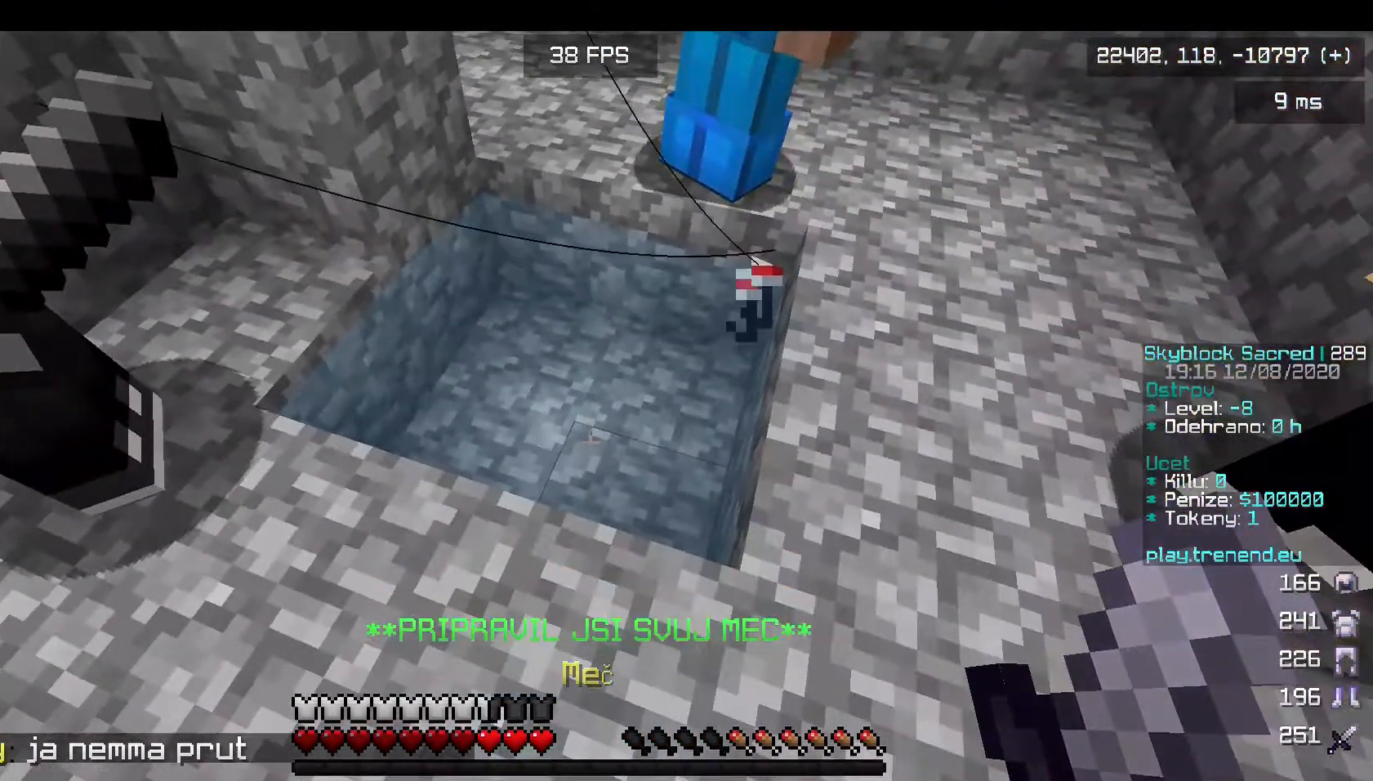
{"keys": [], "mouse": [], "events": [[80, "w", "down"], [400, "w", "up"]]}
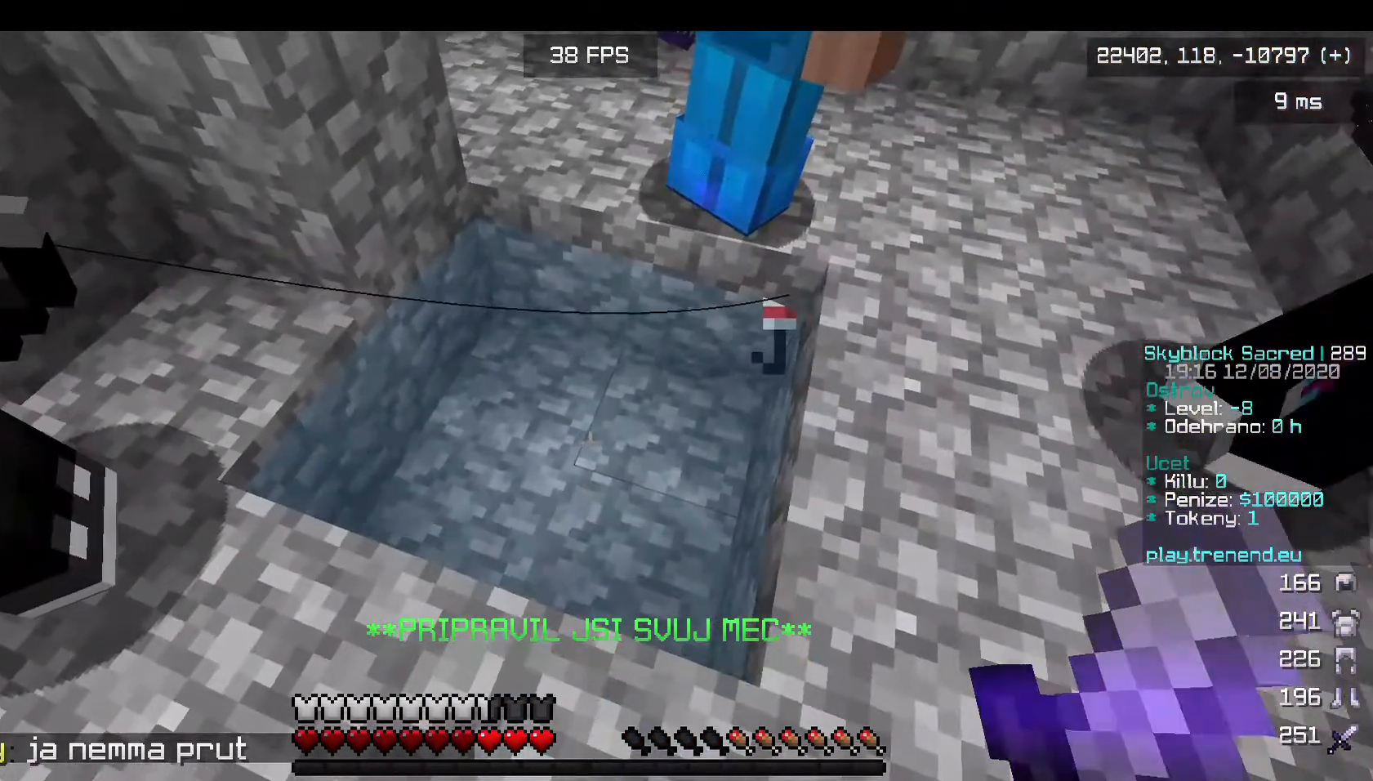
{"keys": [], "mouse": [], "events": []}
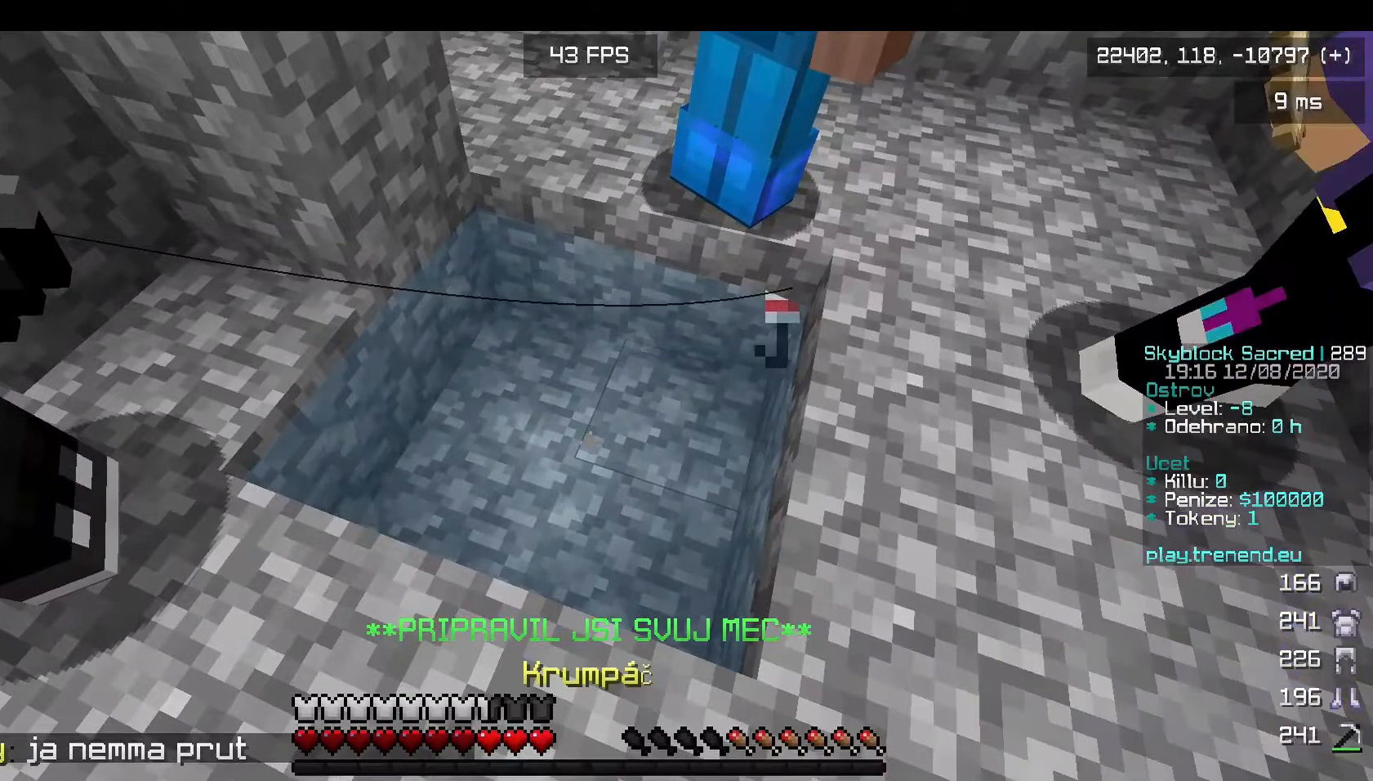
{"keys": [], "mouse": [], "events": []}
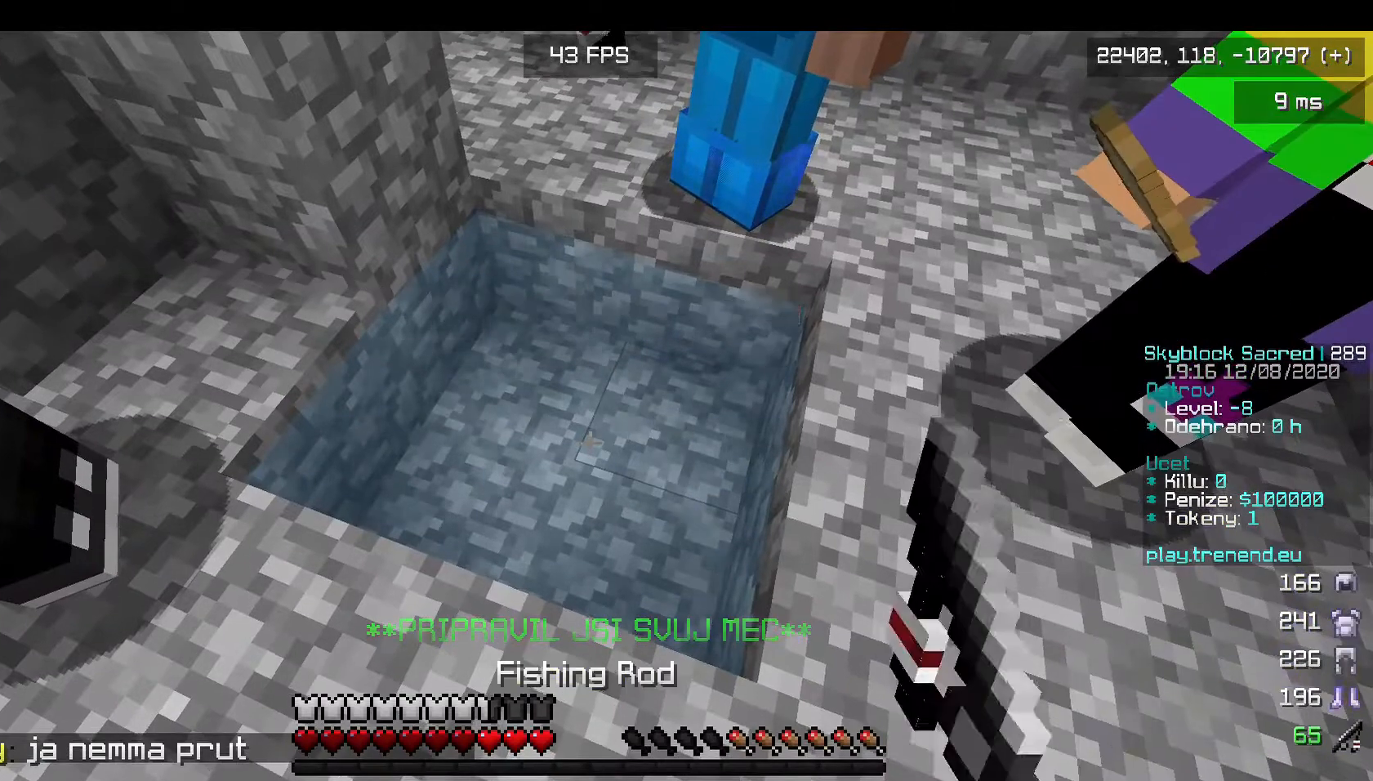
{"keys": [], "mouse": [], "events": []}
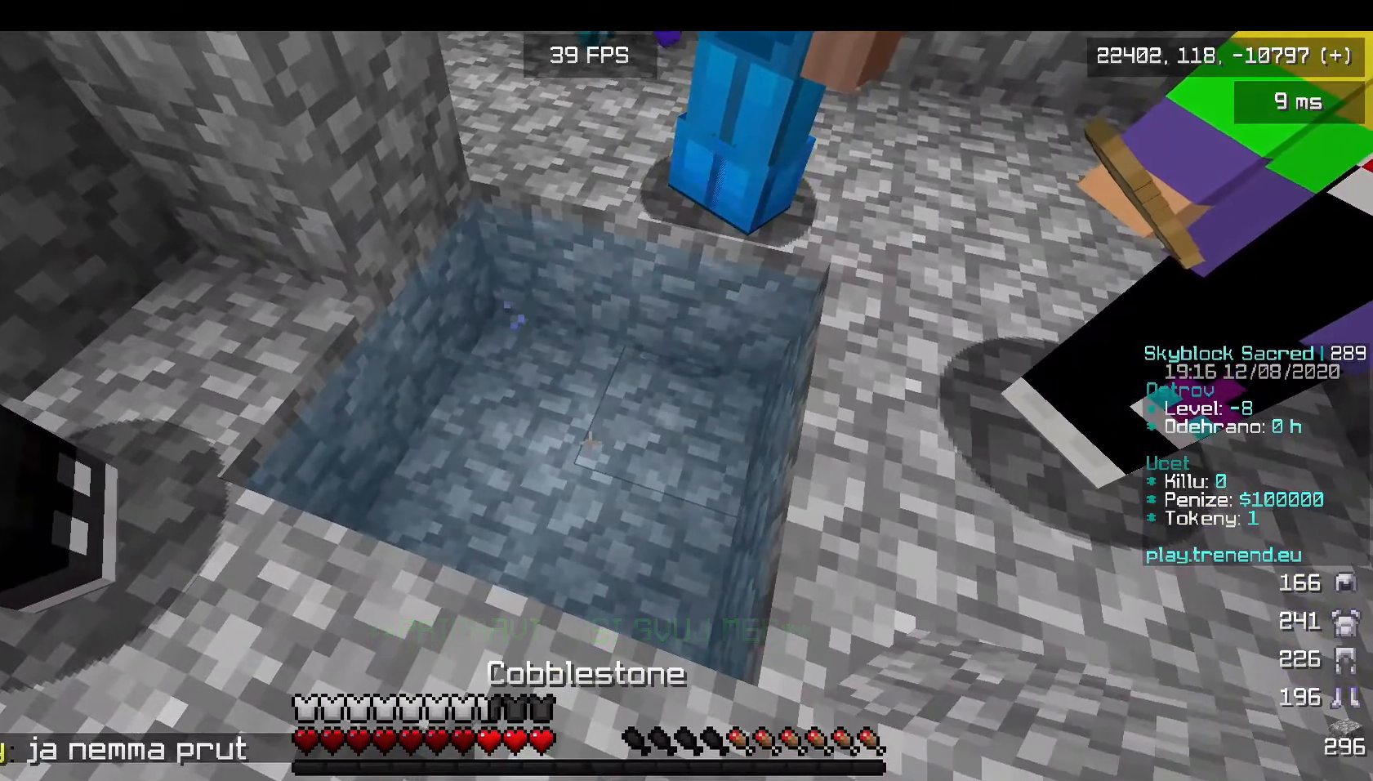
{"keys": [], "mouse": [], "events": []}
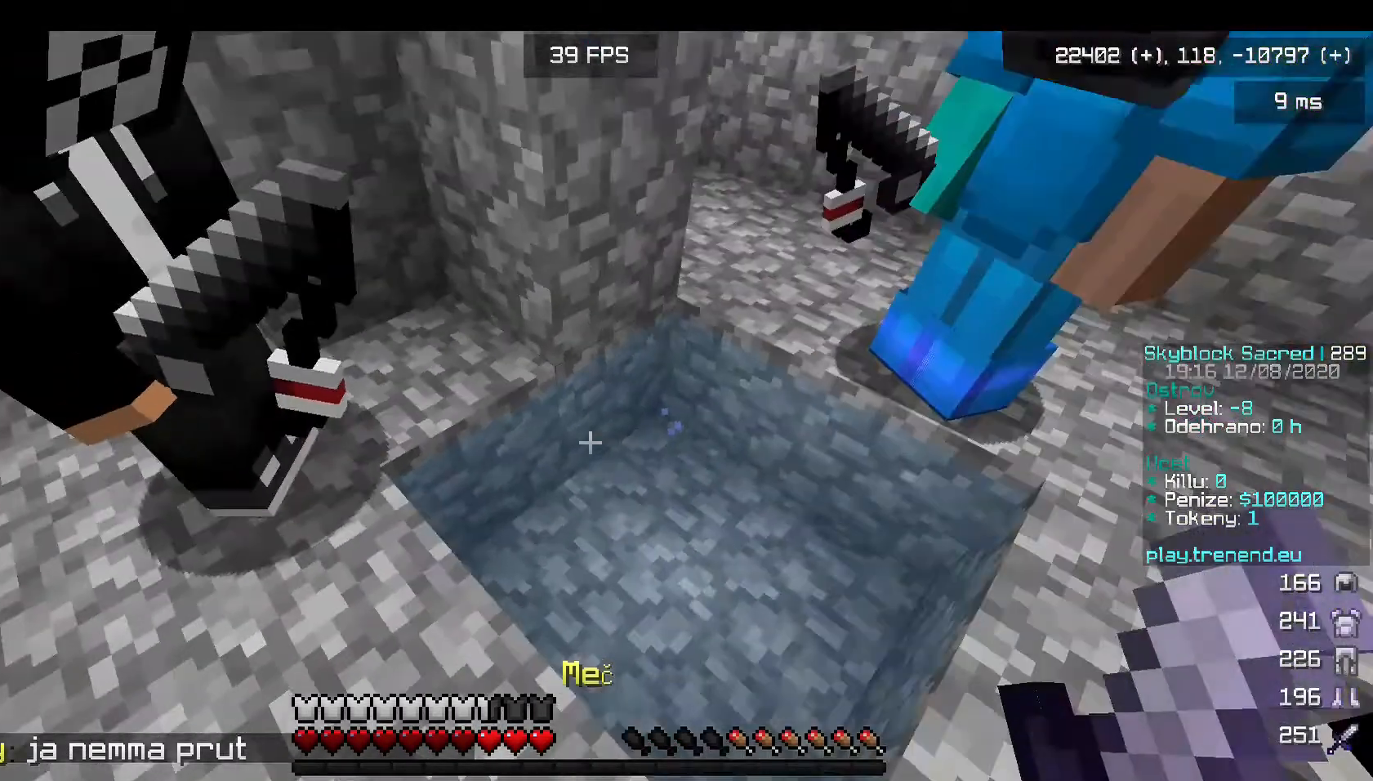
{"keys": ["a", "s"], "mouse": [], "events": [[160, "s", "down"], [360, "a", "down"]]}
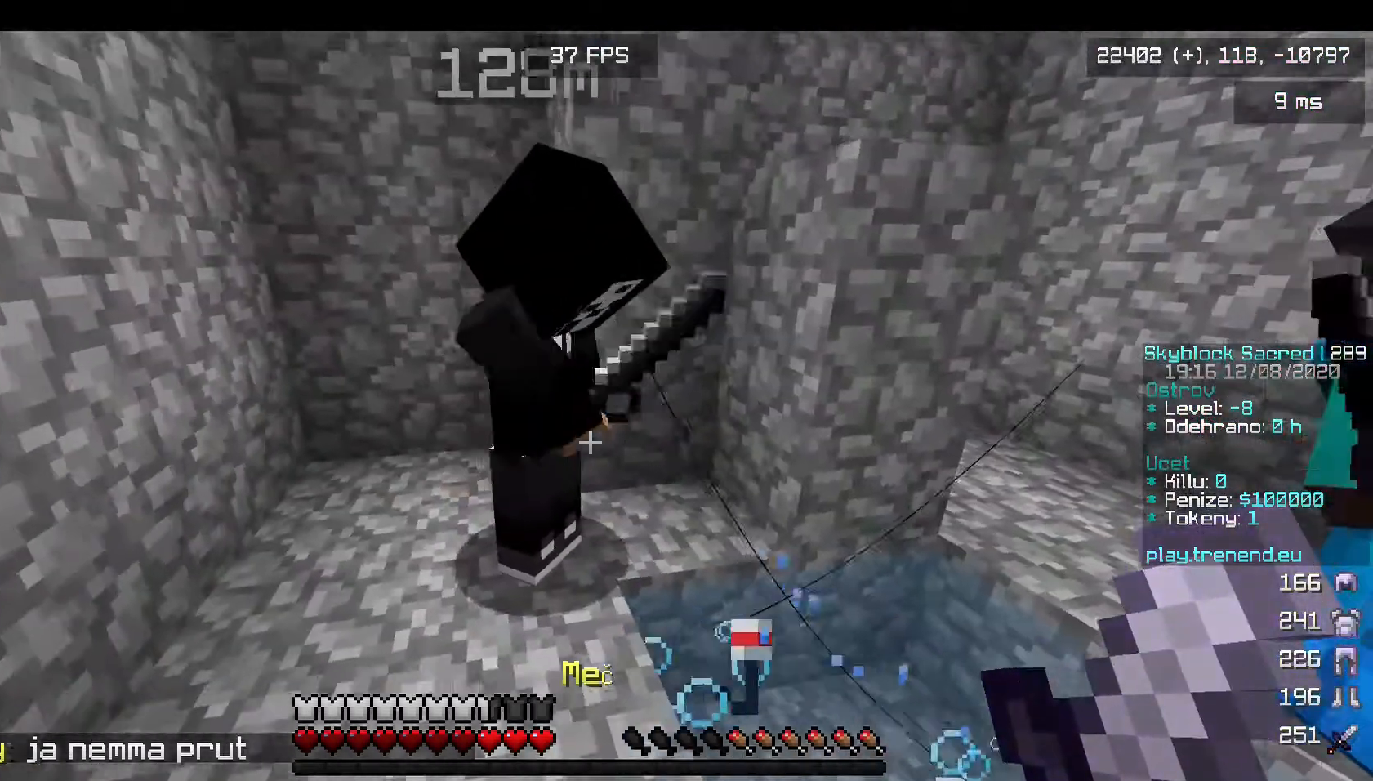
{"keys": ["w"], "mouse": [], "events": [[80, "a", "up"], [280, "s", "up"], [400, "w", "down"]]}
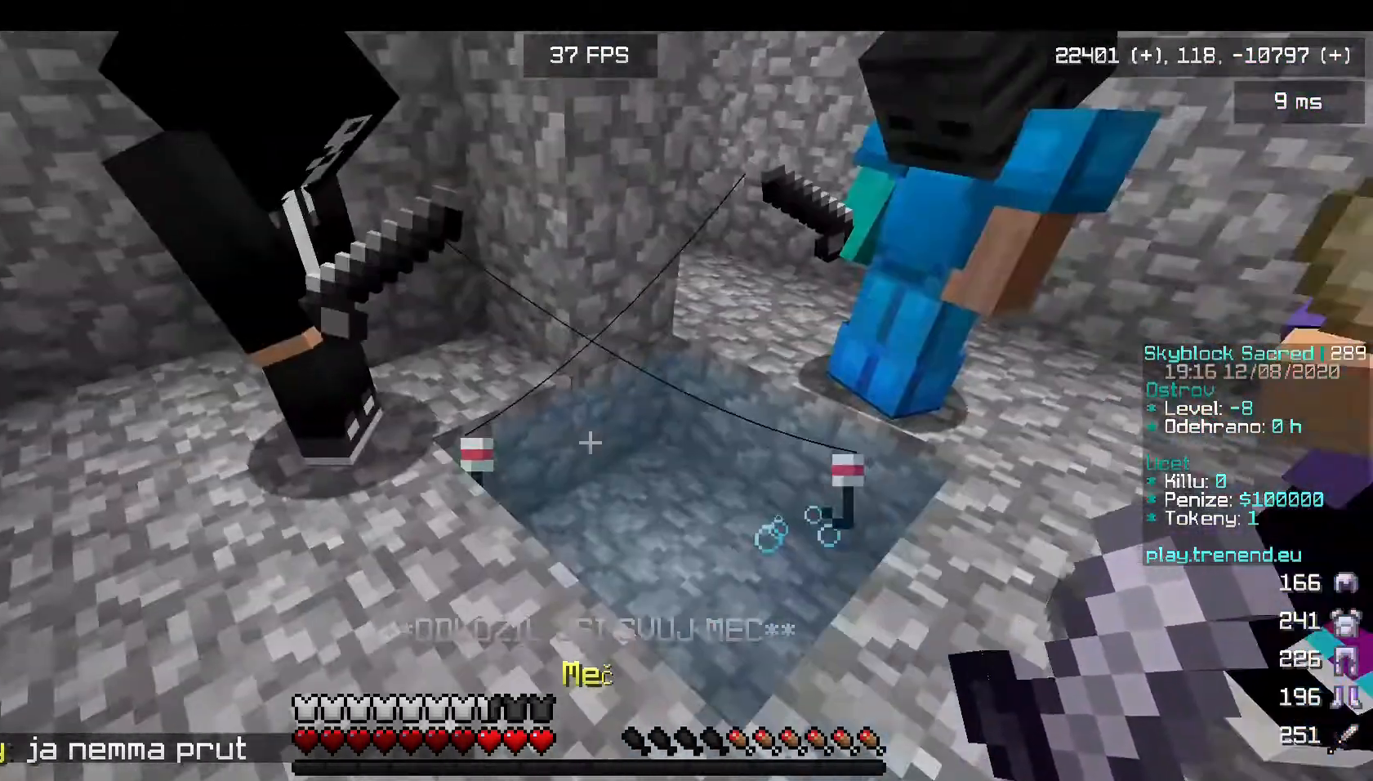
{"keys": ["w"], "mouse": [], "events": []}
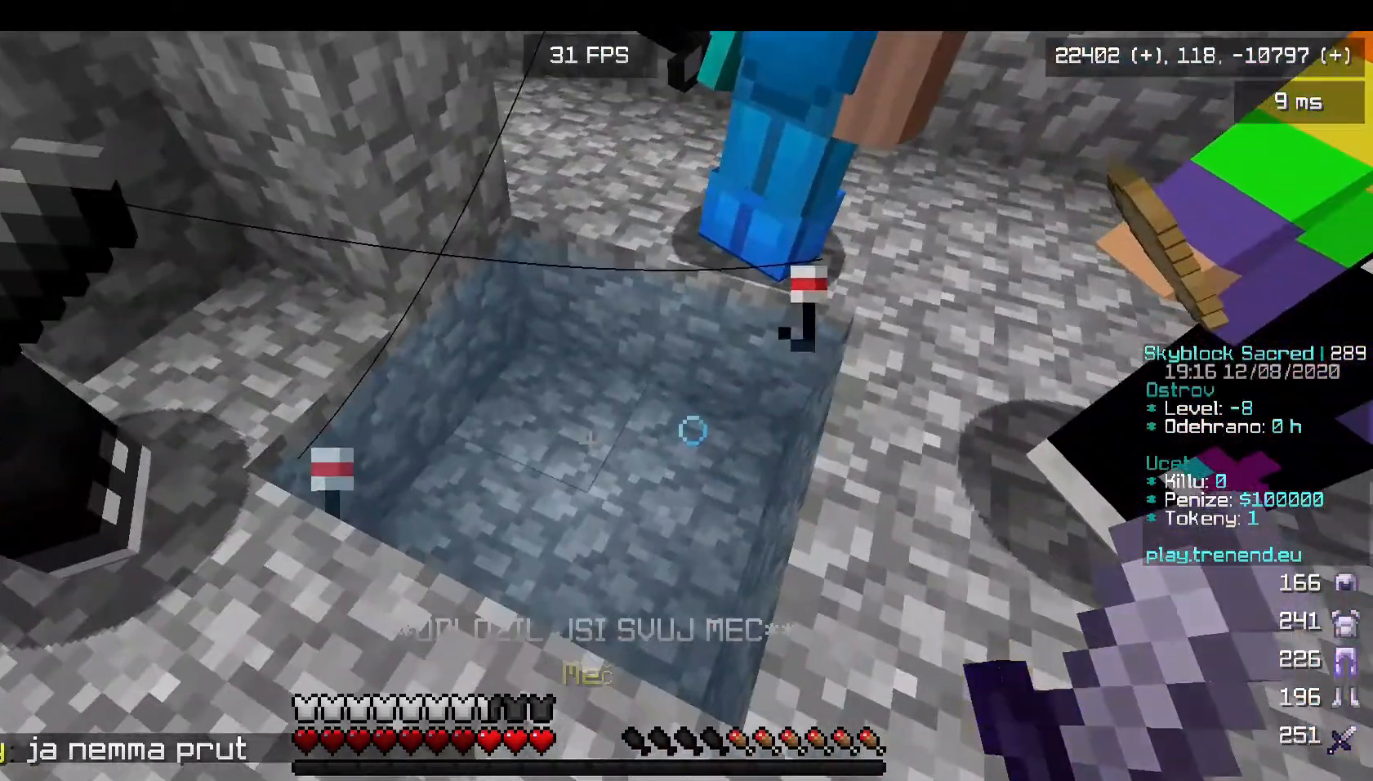
{"keys": [], "mouse": [], "events": [[40, "w", "up"], [240, "d", "down"], [440, "d", "up"]]}
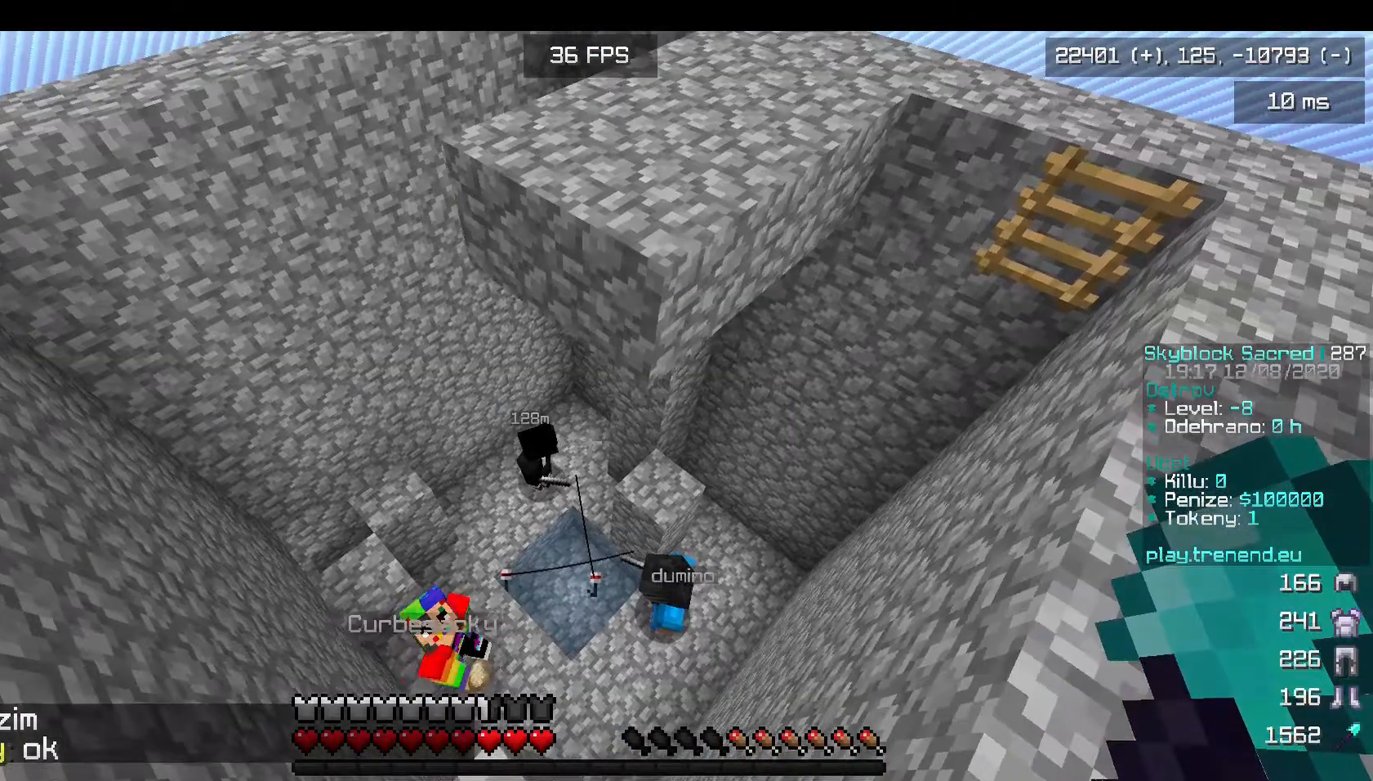
{"keys": [], "mouse": [], "events": []}
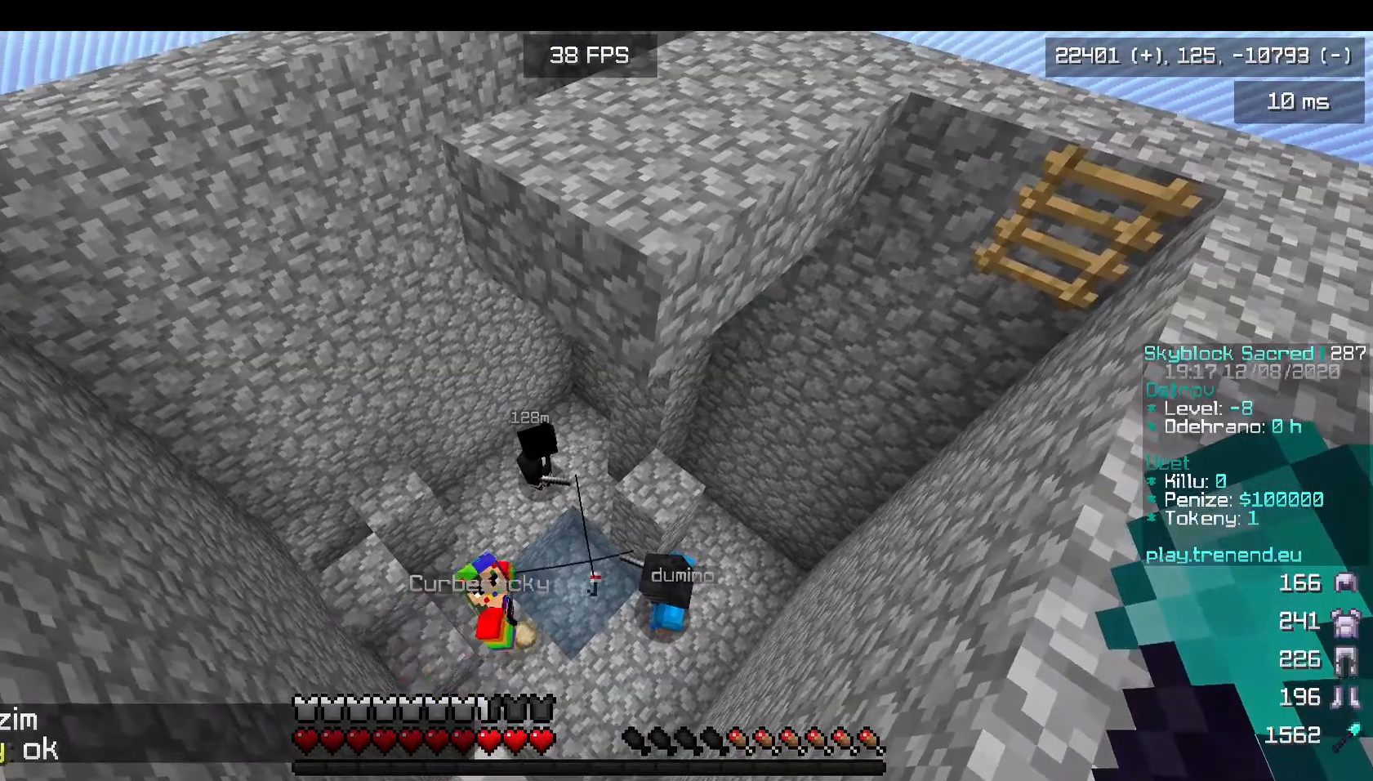
{"keys": ["a", "s"], "mouse": [], "events": [[200, "s", "down"], [320, "a", "down"]]}
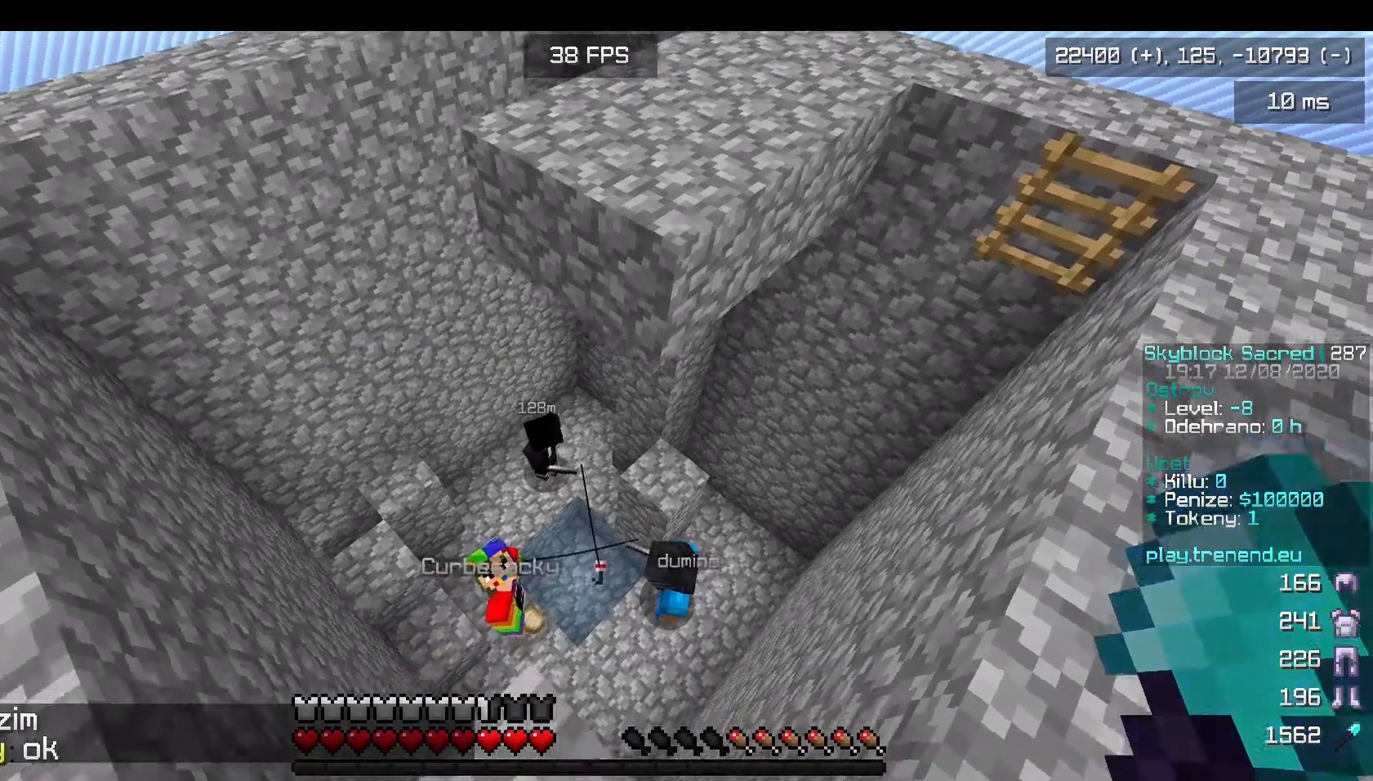
{"keys": [], "mouse": [], "events": [[40, "s", "up"], [160, "a", "up"], [320, "w", "down"], [480, "w", "up"]]}
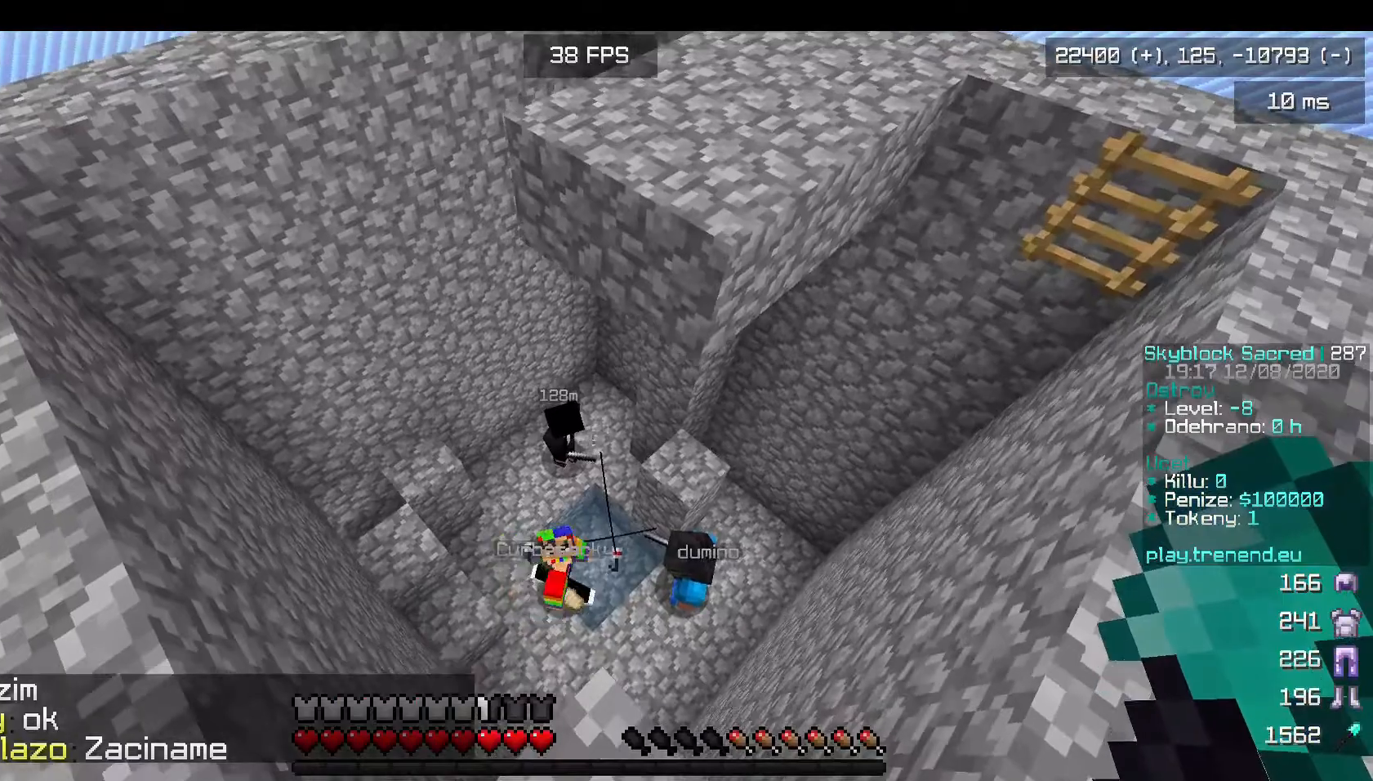
{"keys": ["a"], "mouse": [], "events": [[40, "a", "down"]]}
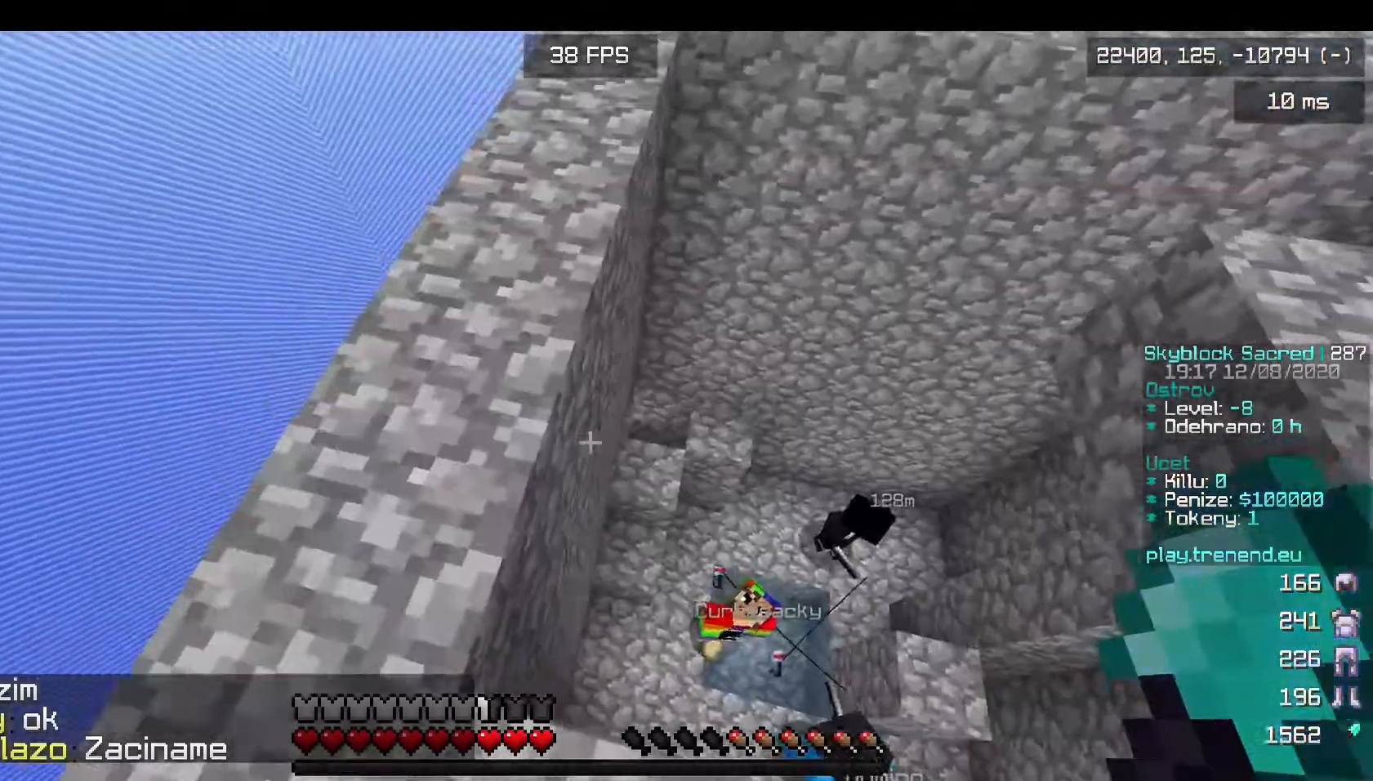
{"keys": [], "mouse": [], "events": [[80, "a", "up"]]}
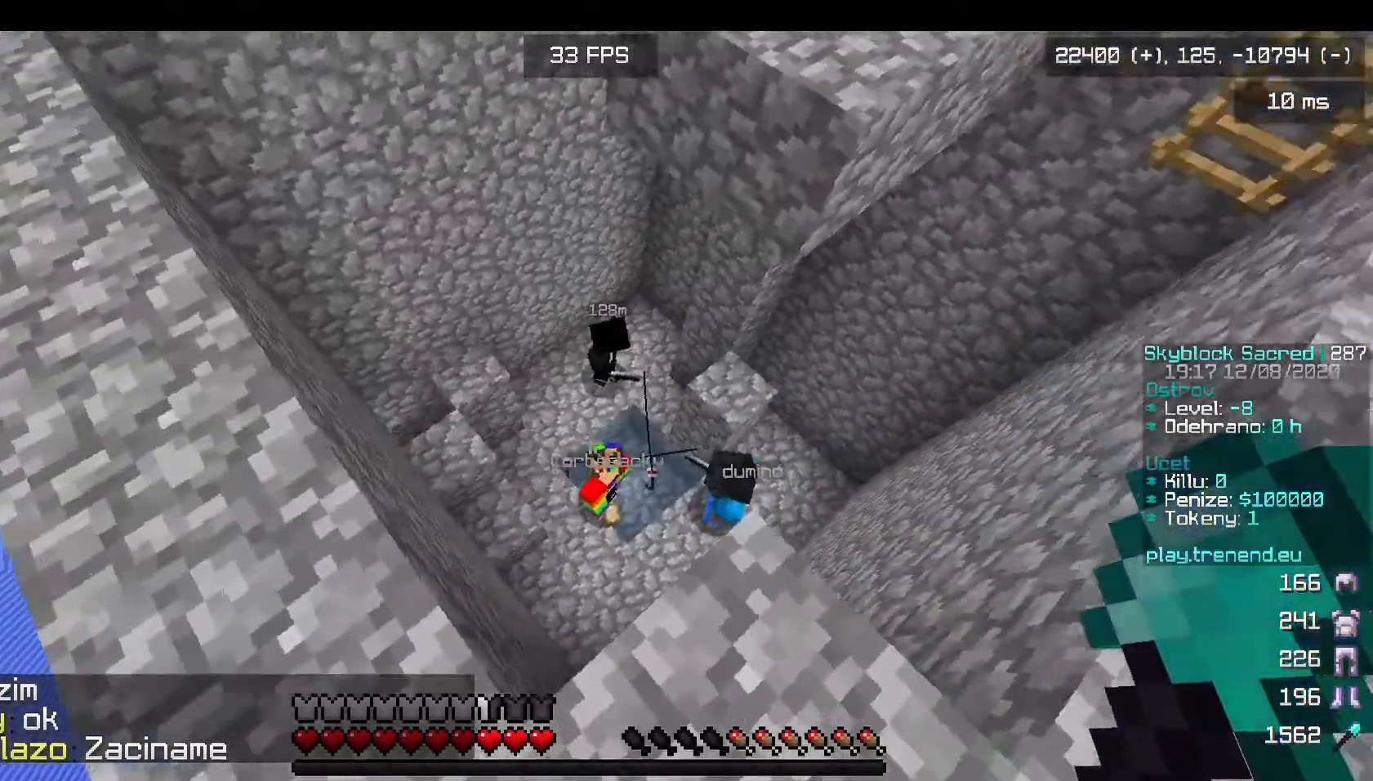
{"keys": ["d"], "mouse": [], "events": [[240, "d", "down"]]}
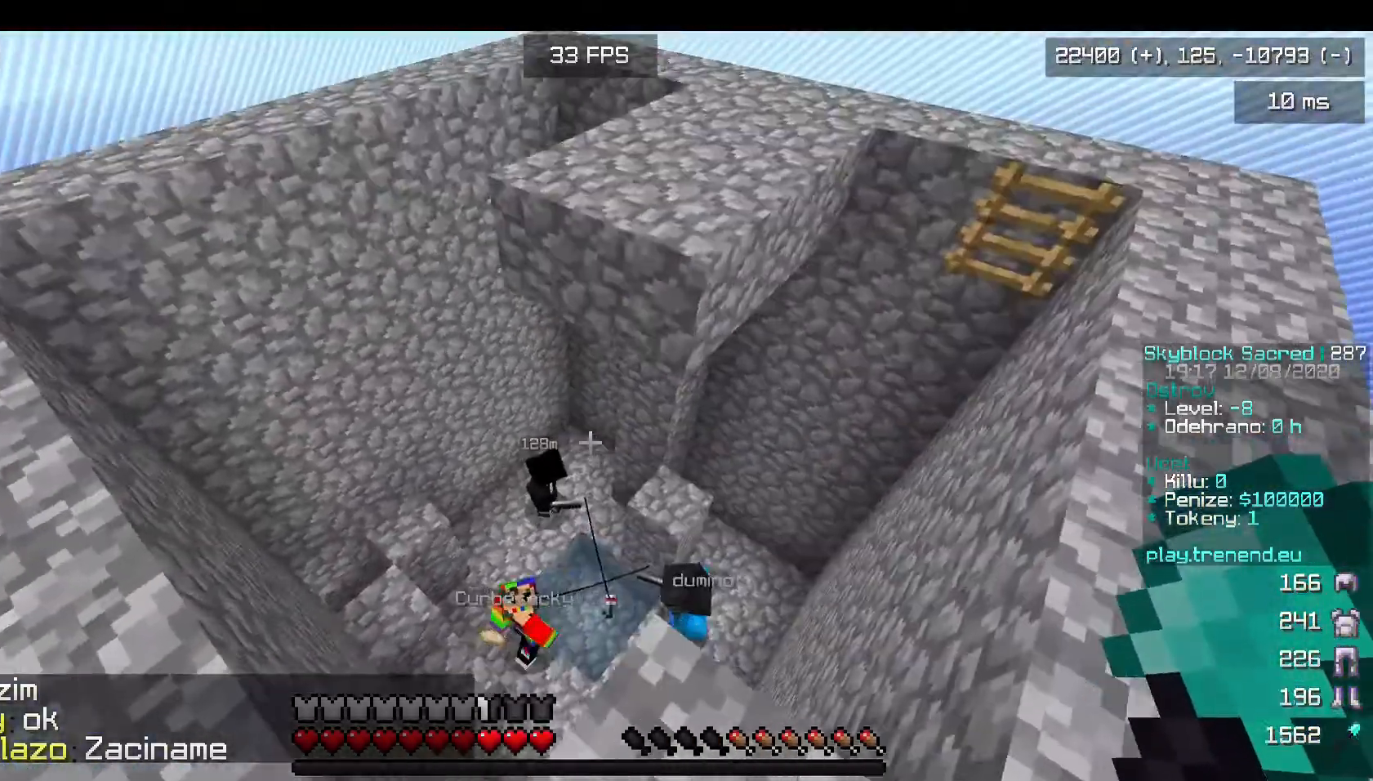
{"keys": ["a"], "mouse": [], "events": [[200, "d", "up"], [400, "a", "down"]]}
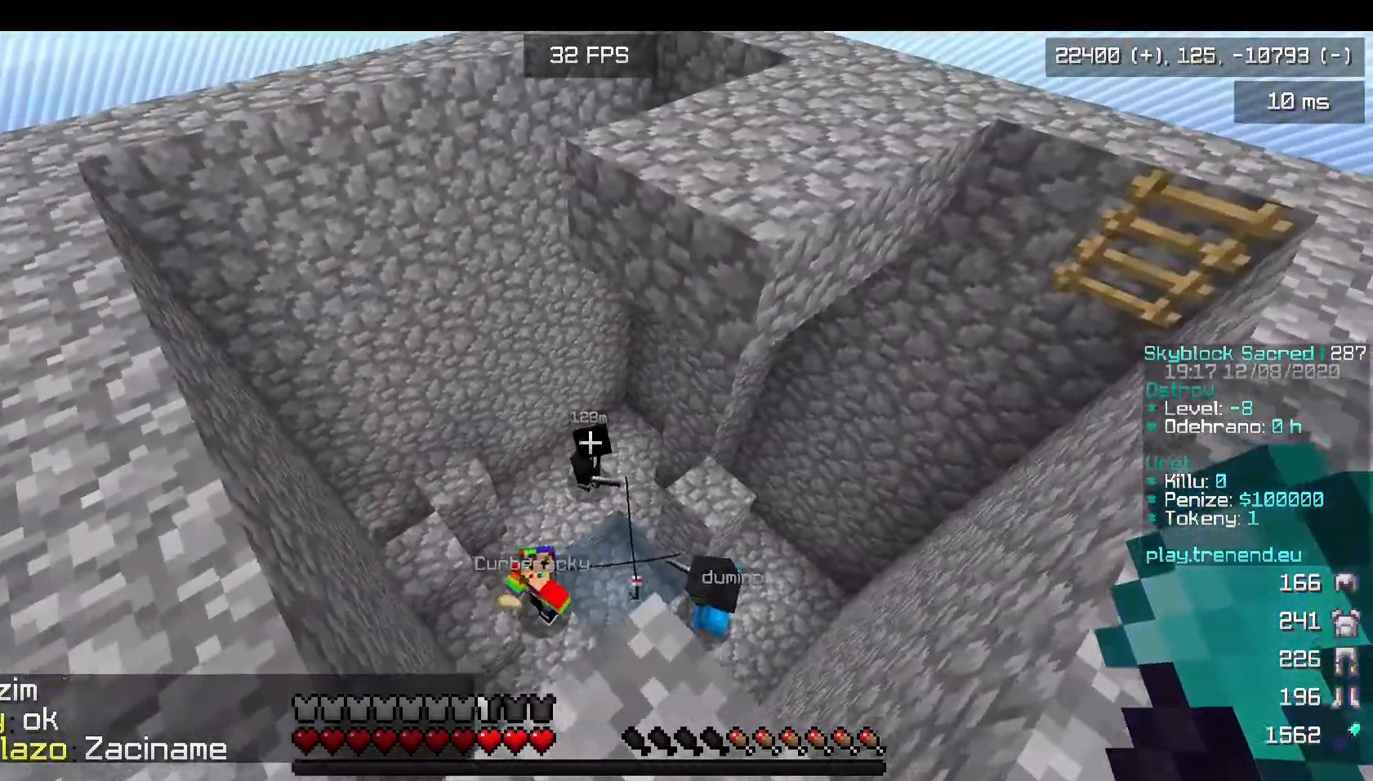
{"keys": ["w"], "mouse": [], "events": [[120, "a", "up"], [160, "w", "down"]]}
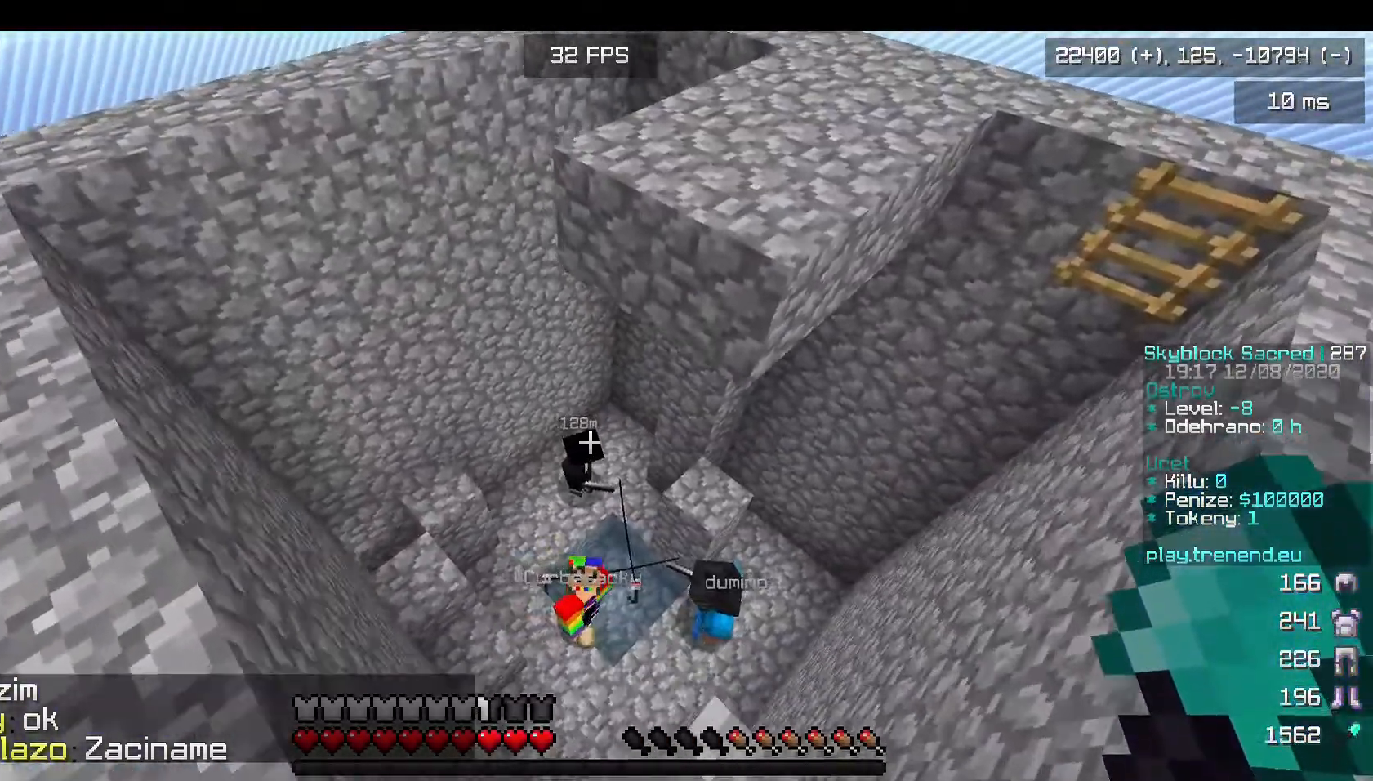
{"keys": [], "mouse": [], "events": [[80, "w", "up"]]}
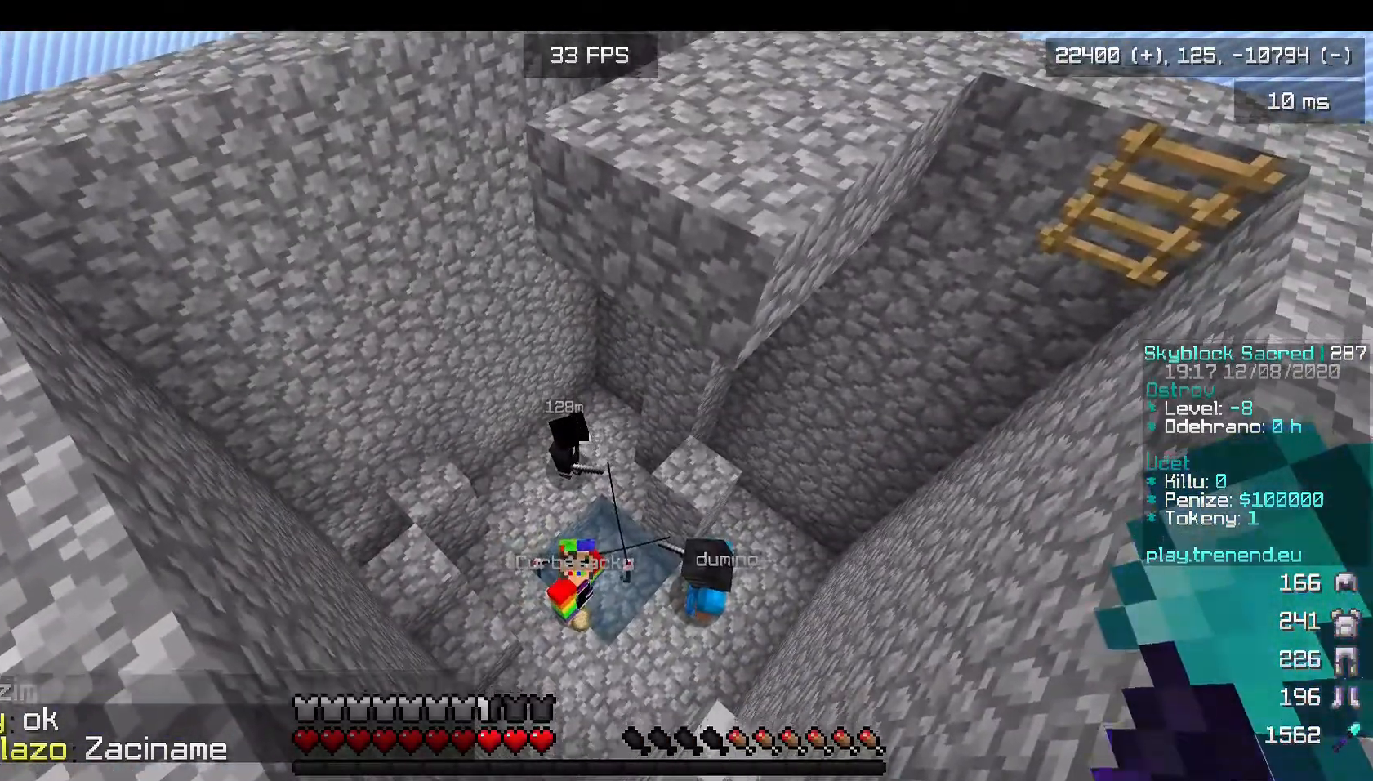
{"keys": ["d", "s"], "mouse": [], "events": [[280, "d", "down"], [440, "s", "down"]]}
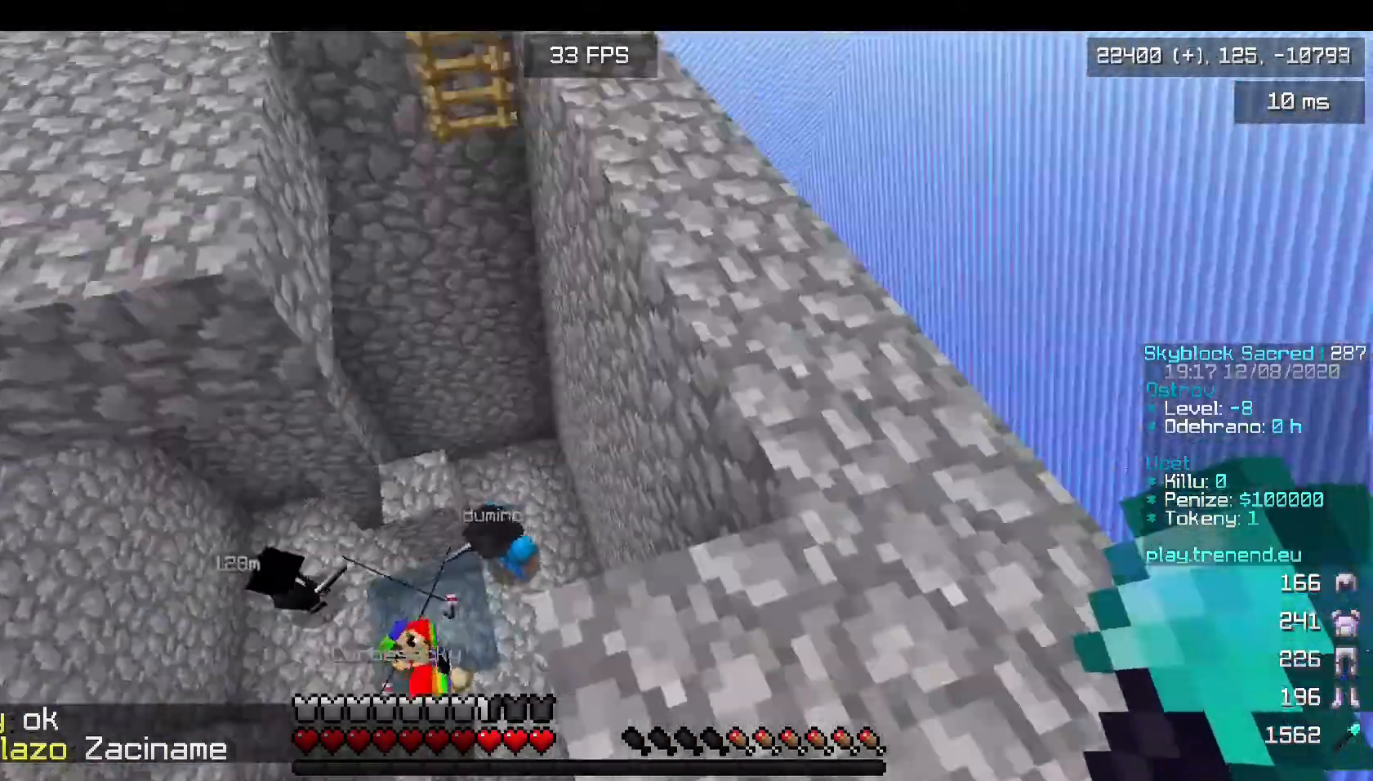
{"keys": ["d", "w"], "mouse": [], "events": [[160, "s", "up"], [320, "w", "down"]]}
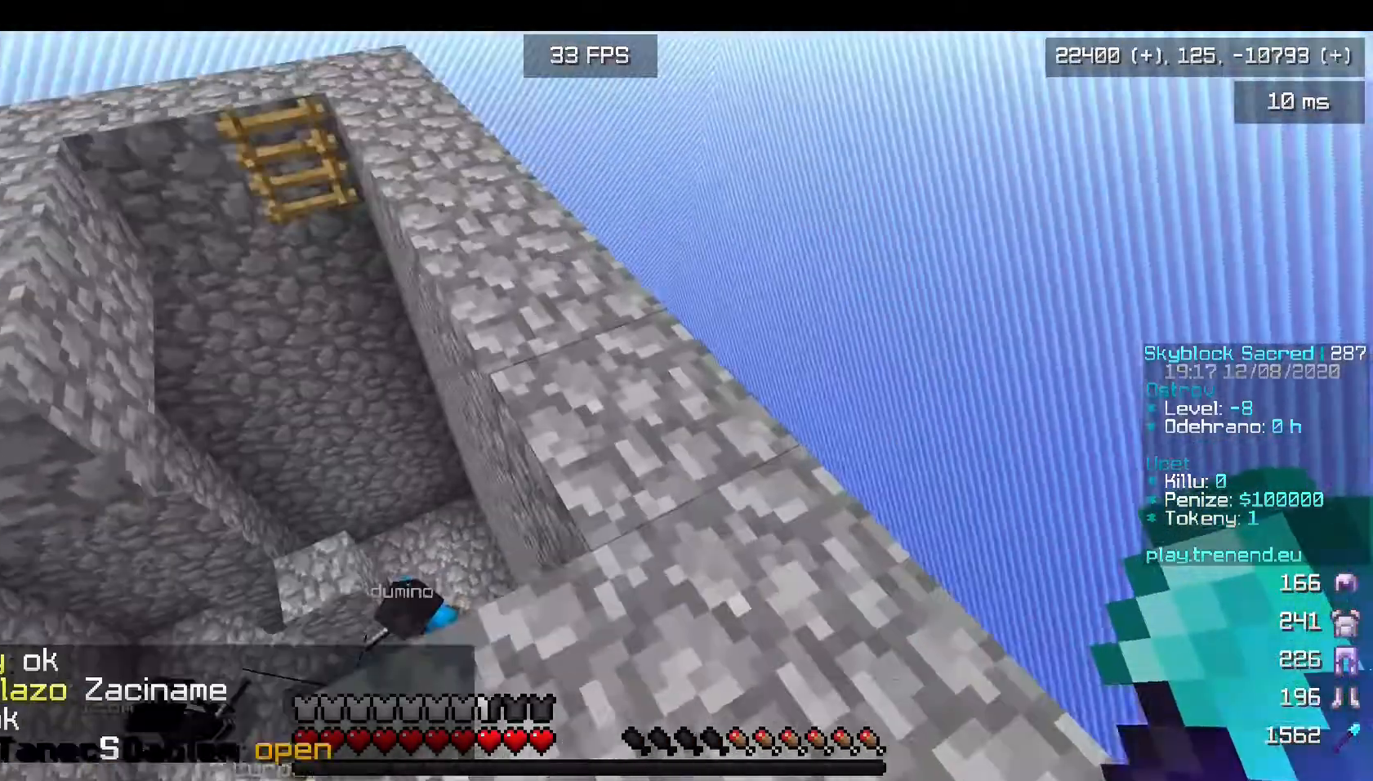
{"keys": ["w"], "mouse": [], "events": [[120, "d", "up"]]}
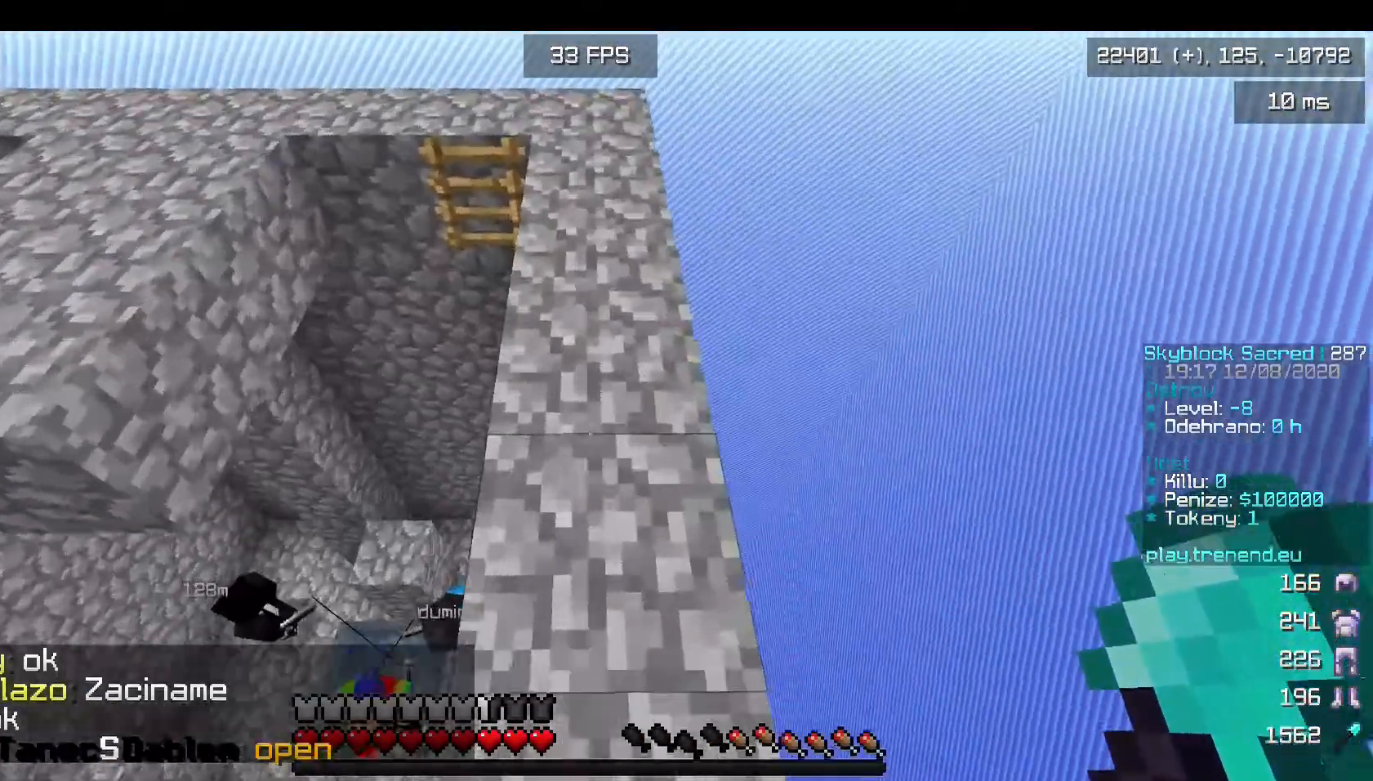
{"keys": ["w"], "mouse": [], "events": []}
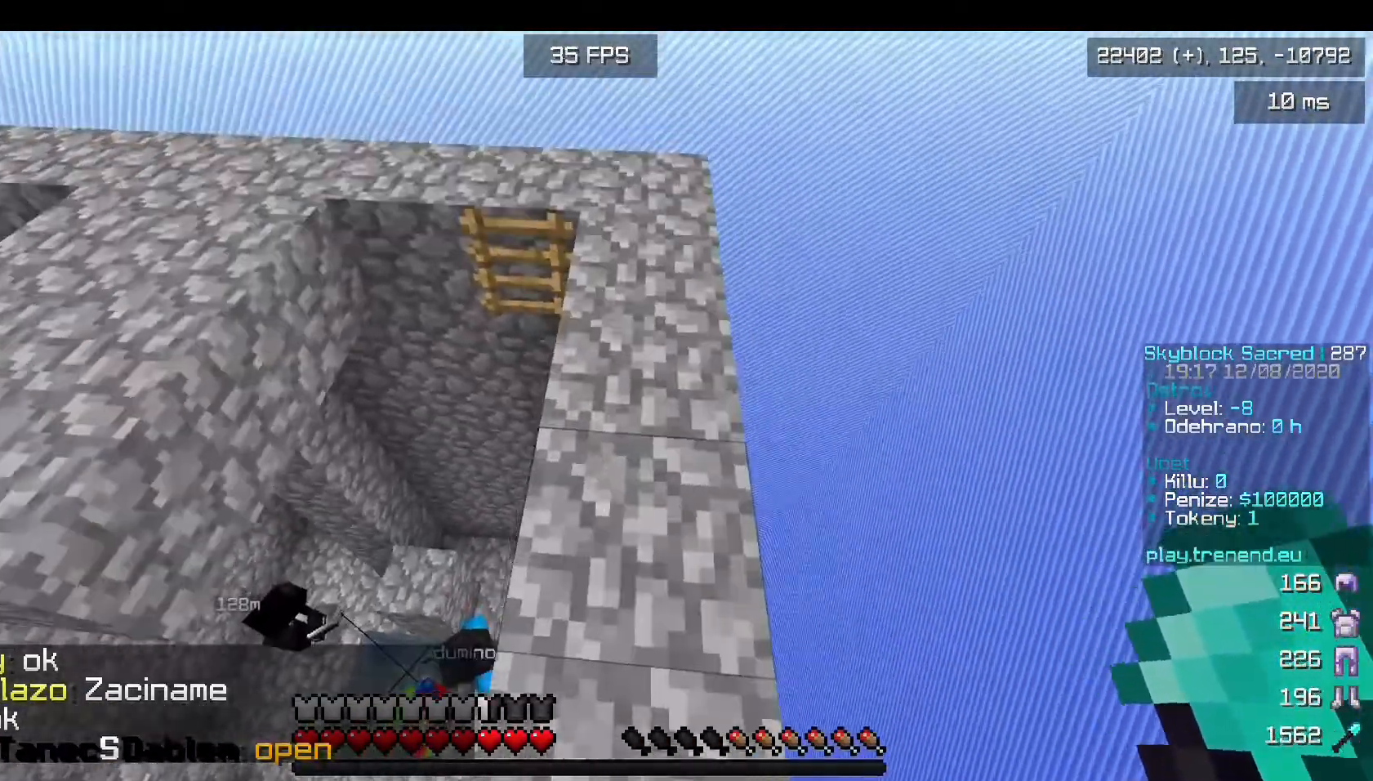
{"keys": [], "mouse": [], "events": [[160, "w", "up"], [240, "w", "down"], [480, "w", "up"]]}
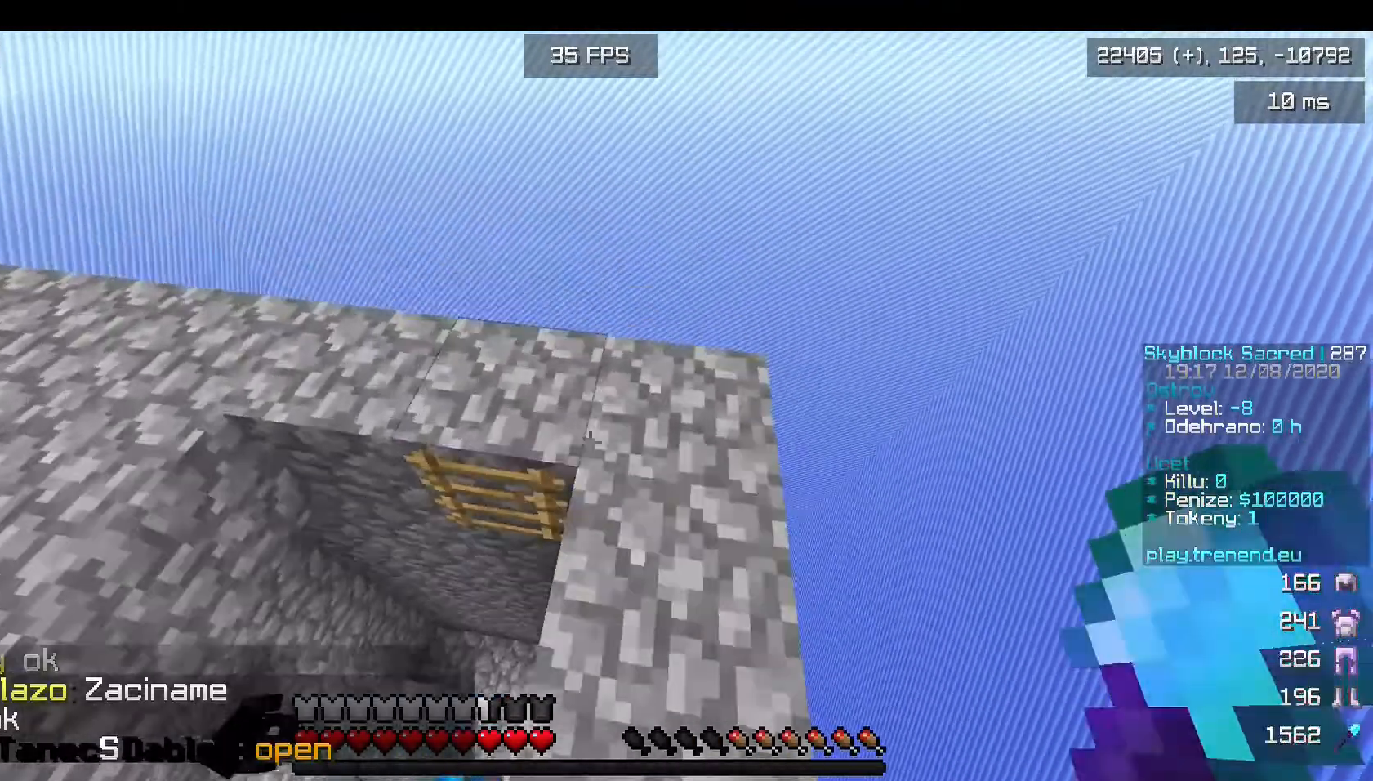
{"keys": ["w"], "mouse": [], "events": [[360, "w", "down"]]}